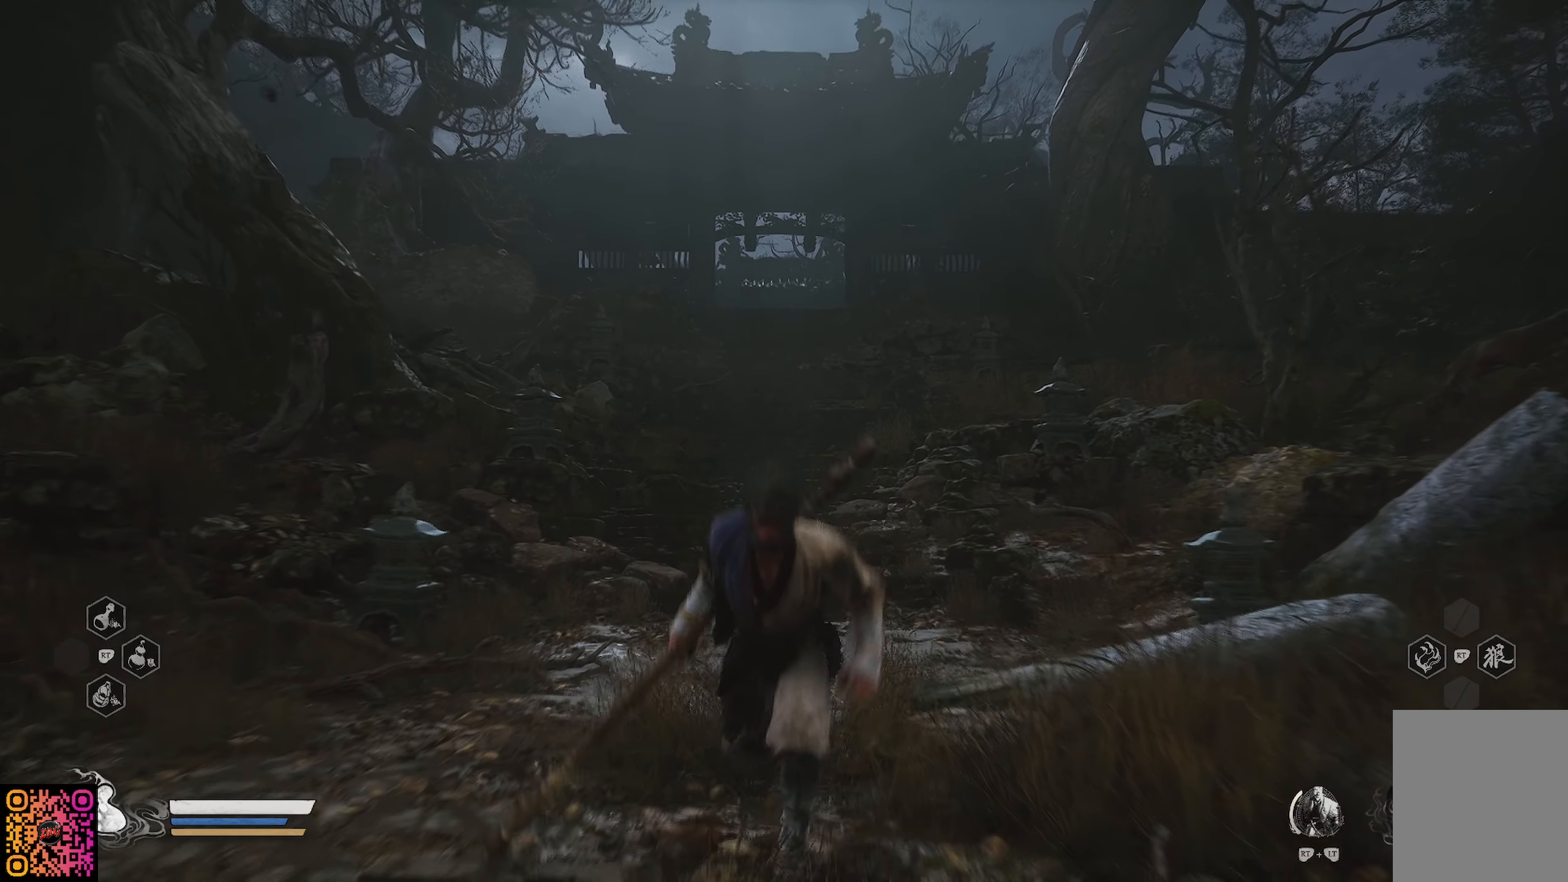
Gameplay with a controller (Xbox layout); each line is a JSON object with the inputs held at the frame after it. "events" lists button and stick changes between this image and that frame as [ms after this image, input, new state], when the widget could be followed in between.
{"buttons": ["R1"], "left_stick": "up", "right_stick": "center", "events": [[67, "left_stick", "center"], [134, "left_stick", "up"], [417, "R1", "down"]]}
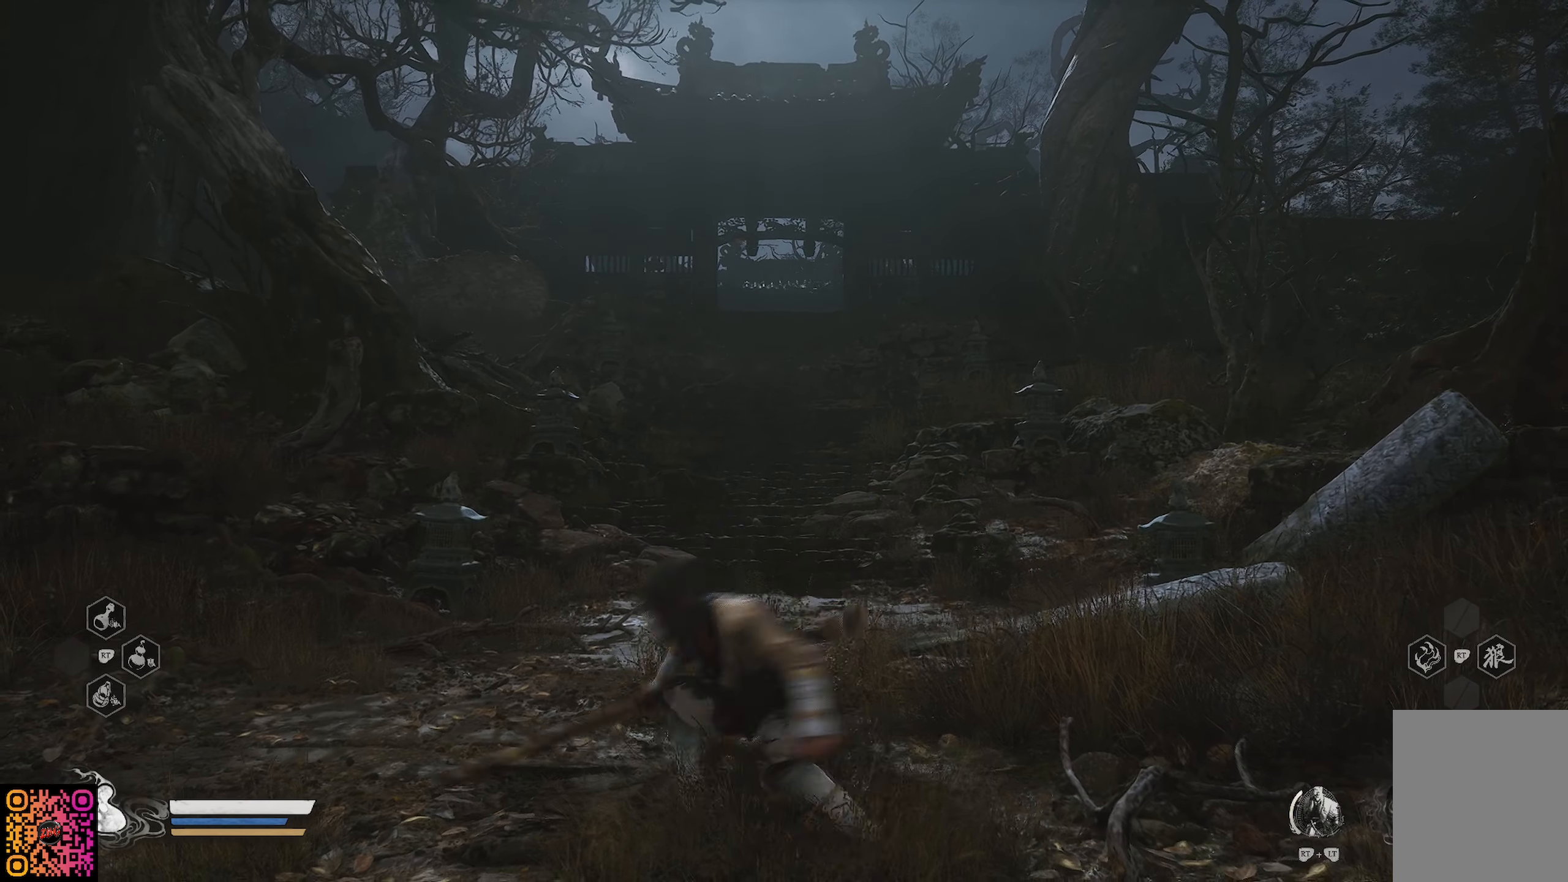
{"buttons": ["R1"], "left_stick": "up", "right_stick": "center", "events": []}
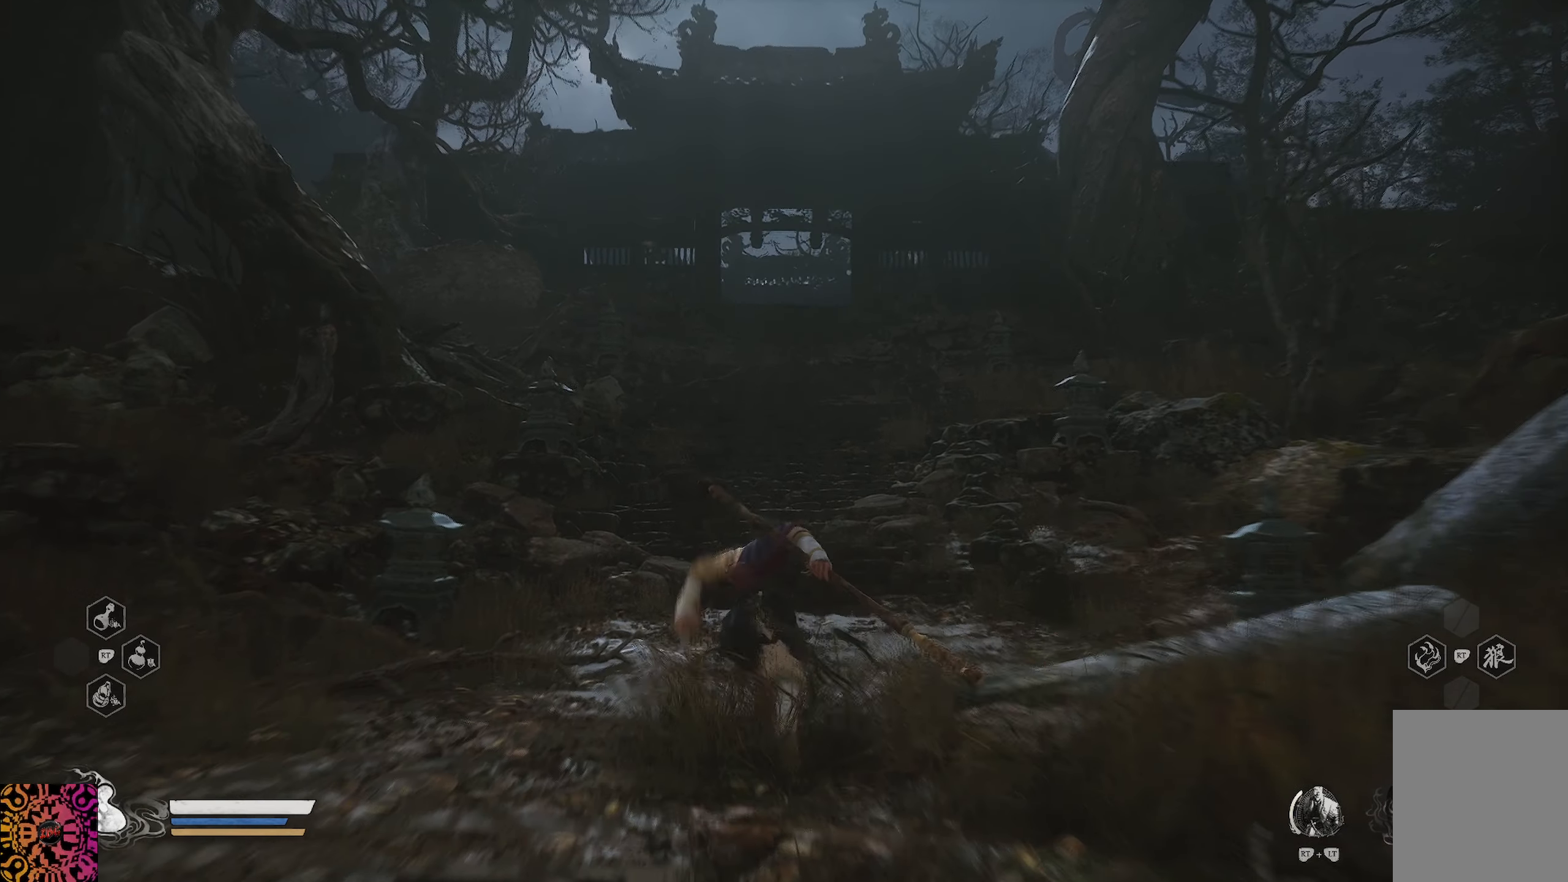
{"buttons": ["R1"], "left_stick": "up", "right_stick": "center", "events": []}
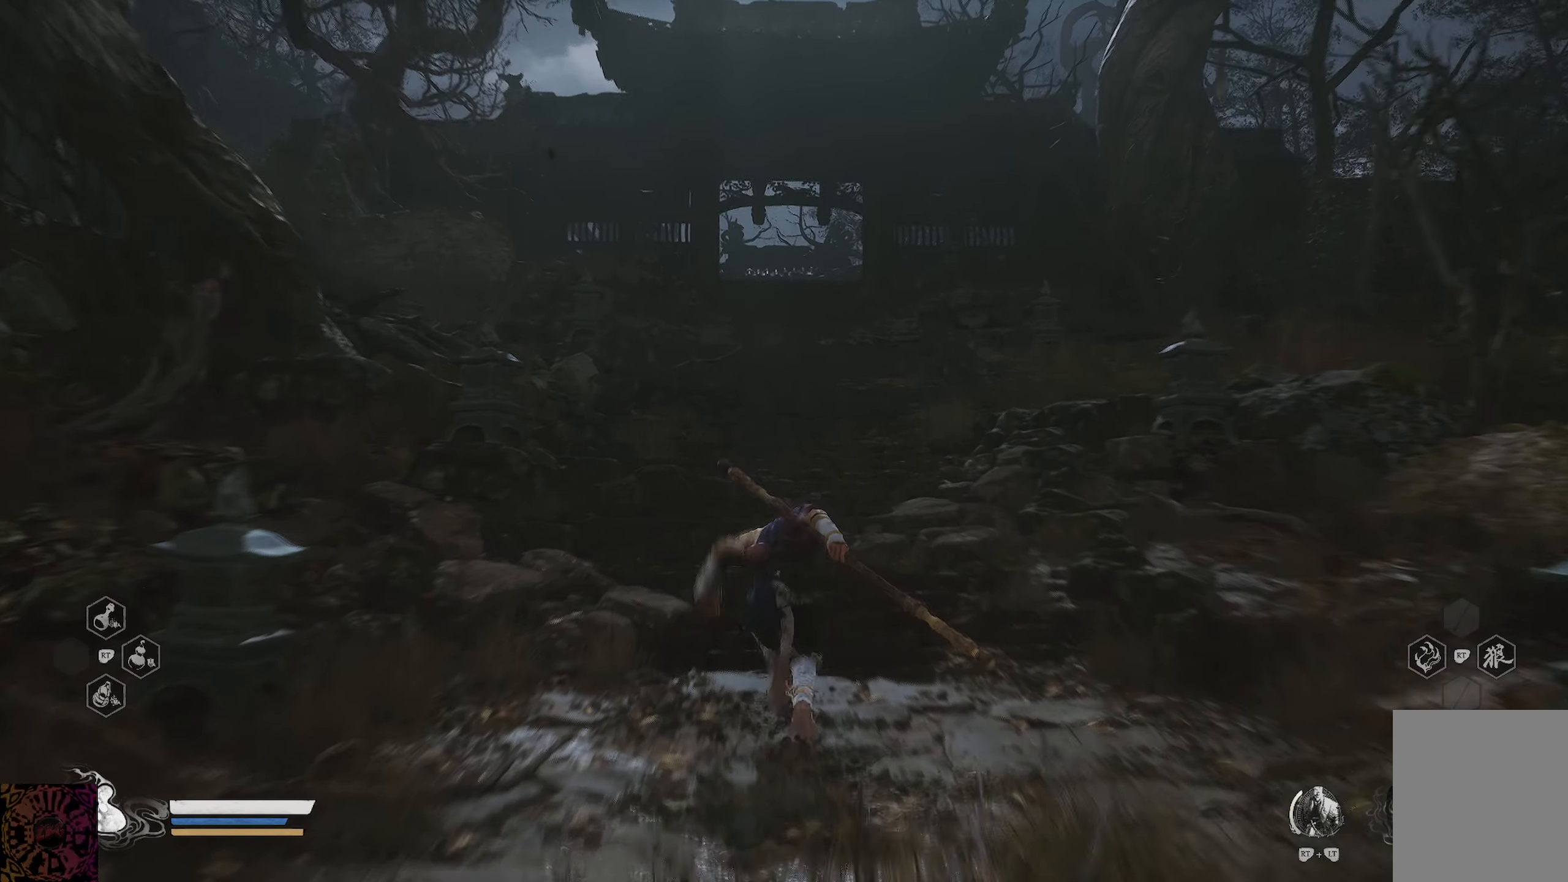
{"buttons": ["R1"], "left_stick": "up", "right_stick": "center", "events": []}
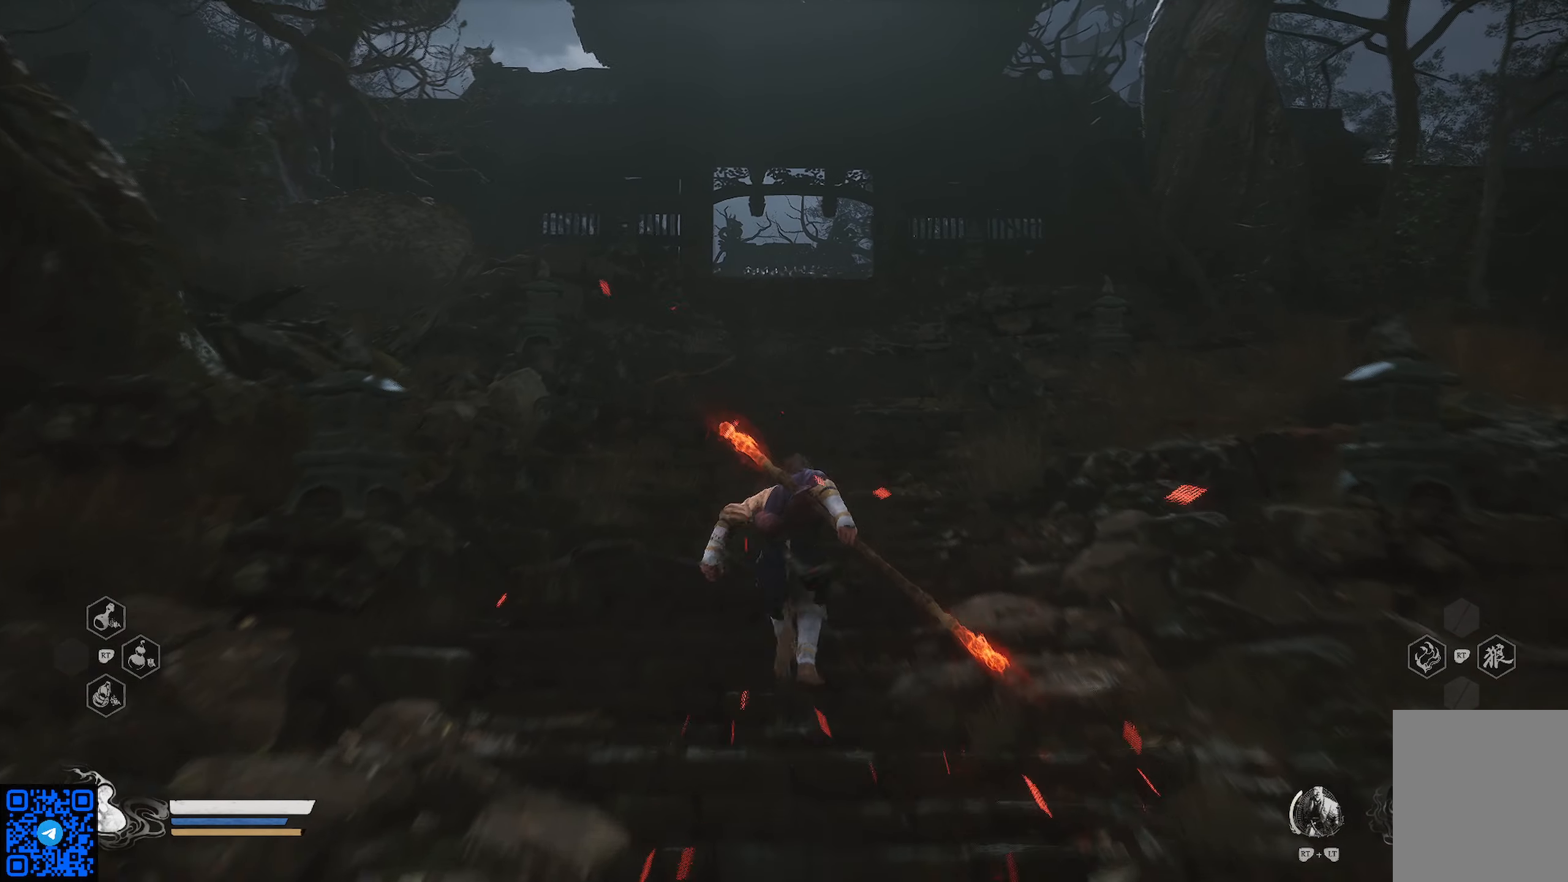
{"buttons": ["R1"], "left_stick": "up", "right_stick": "center", "events": []}
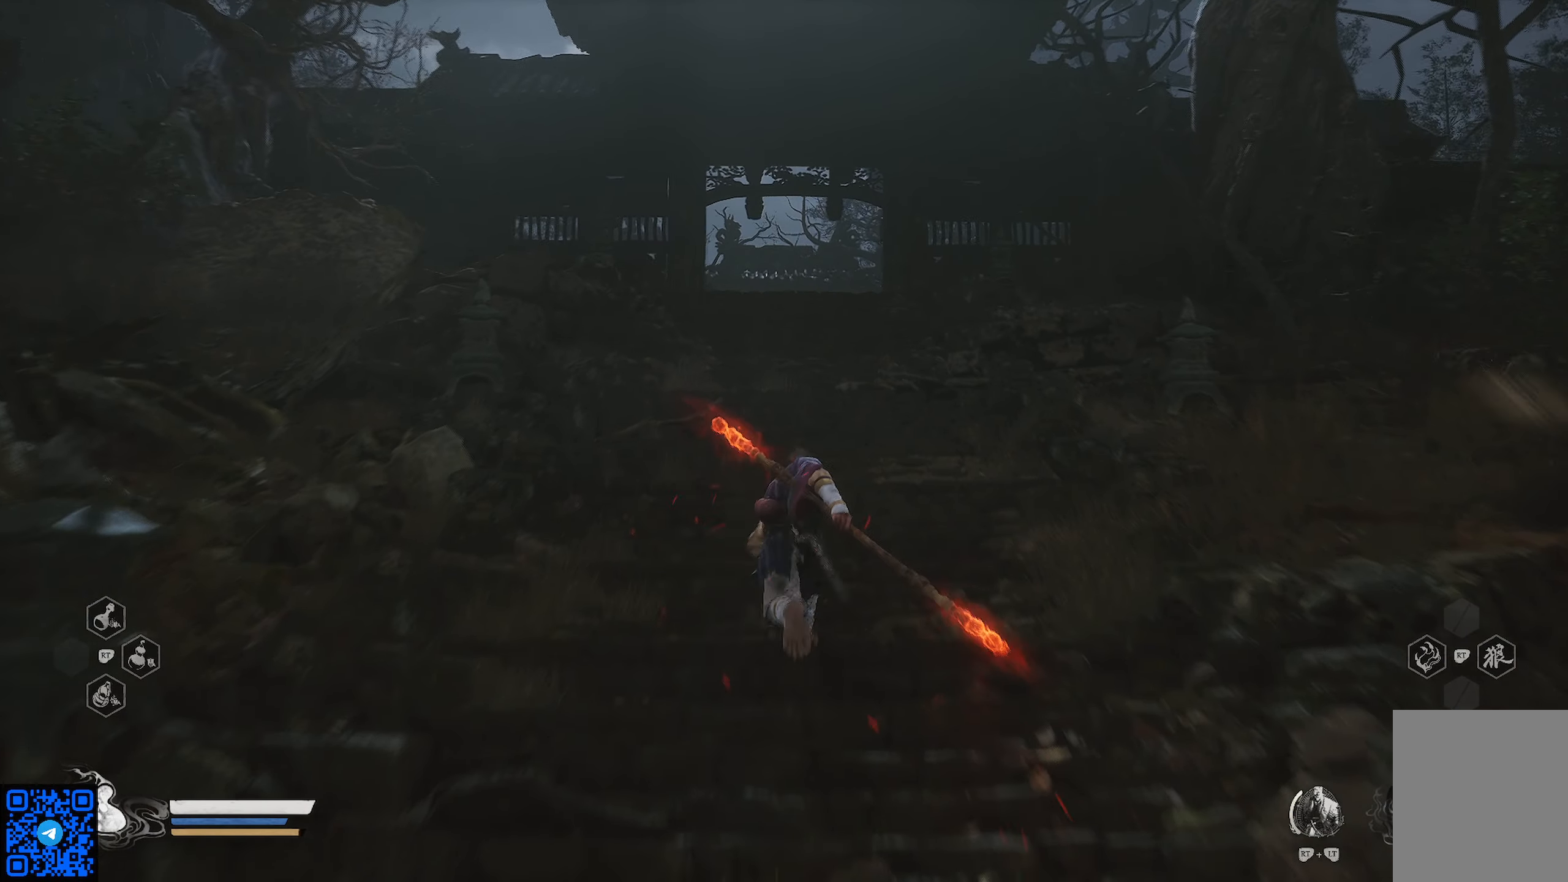
{"buttons": [], "left_stick": "down", "right_stick": "center", "events": [[100, "R1", "up"], [300, "left_stick", "center"], [400, "left_stick", "down"]]}
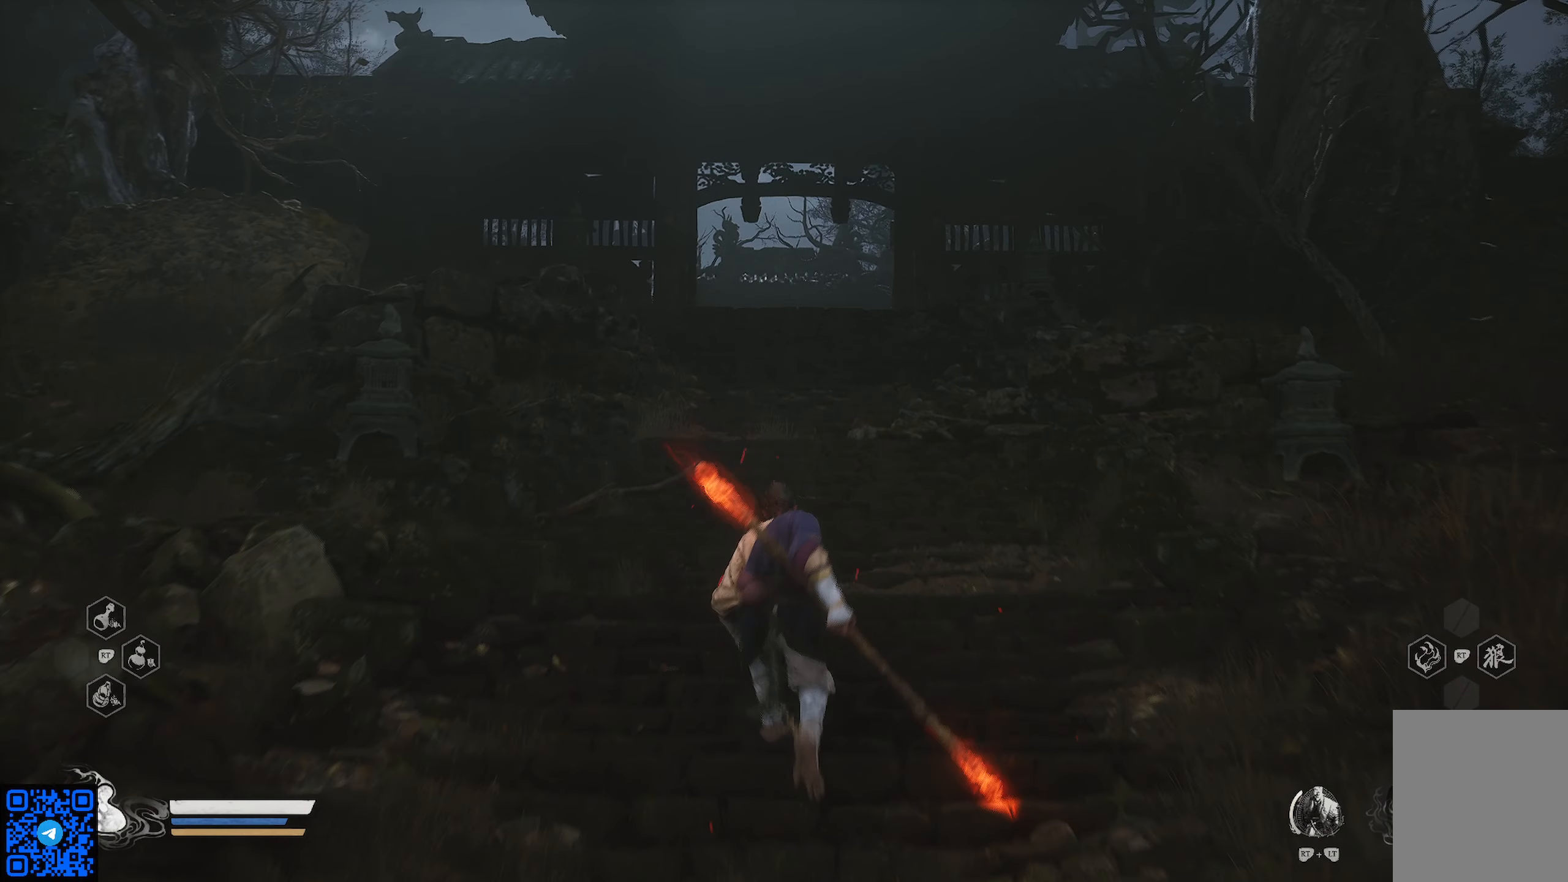
{"buttons": [], "left_stick": "down", "right_stick": "center", "events": []}
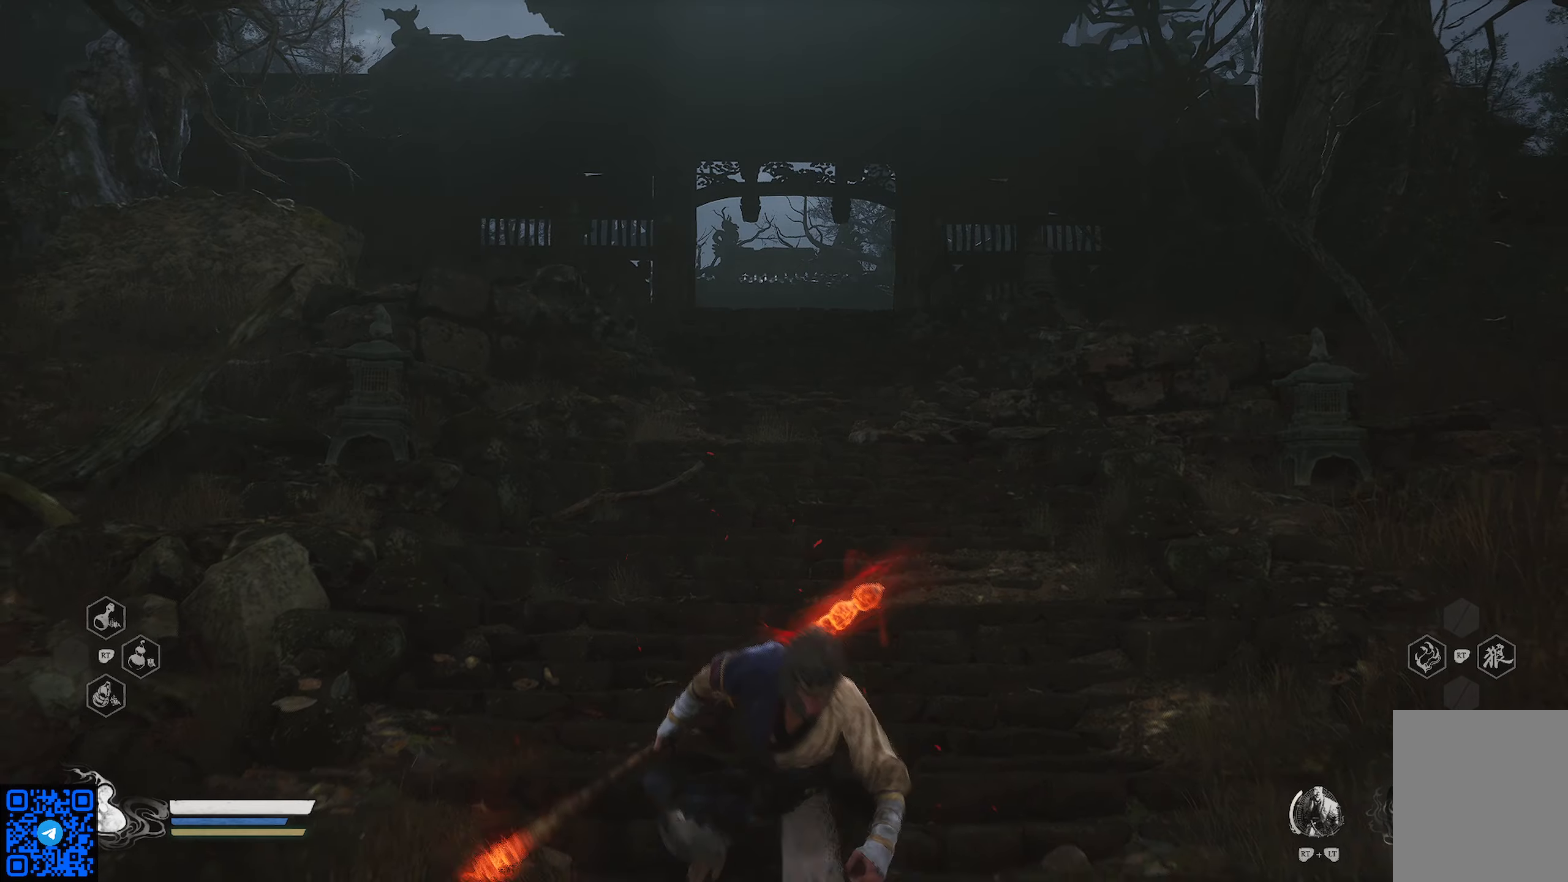
{"buttons": [], "left_stick": "down", "right_stick": "center", "events": []}
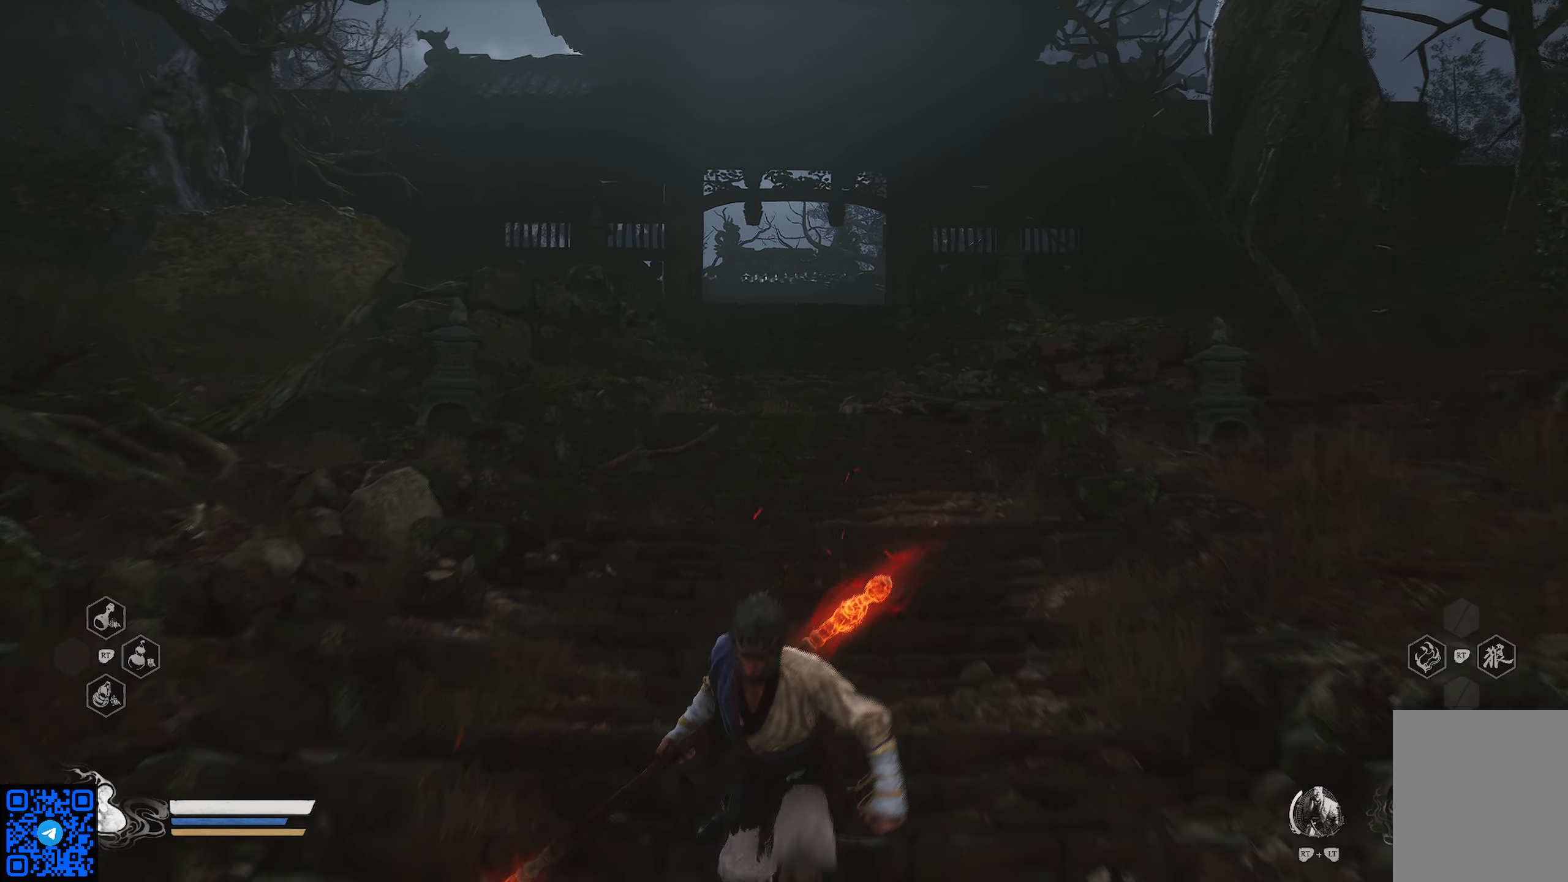
{"buttons": [], "left_stick": "down", "right_stick": "center", "events": [[200, "right_stick", "up"], [484, "right_stick", "center"]]}
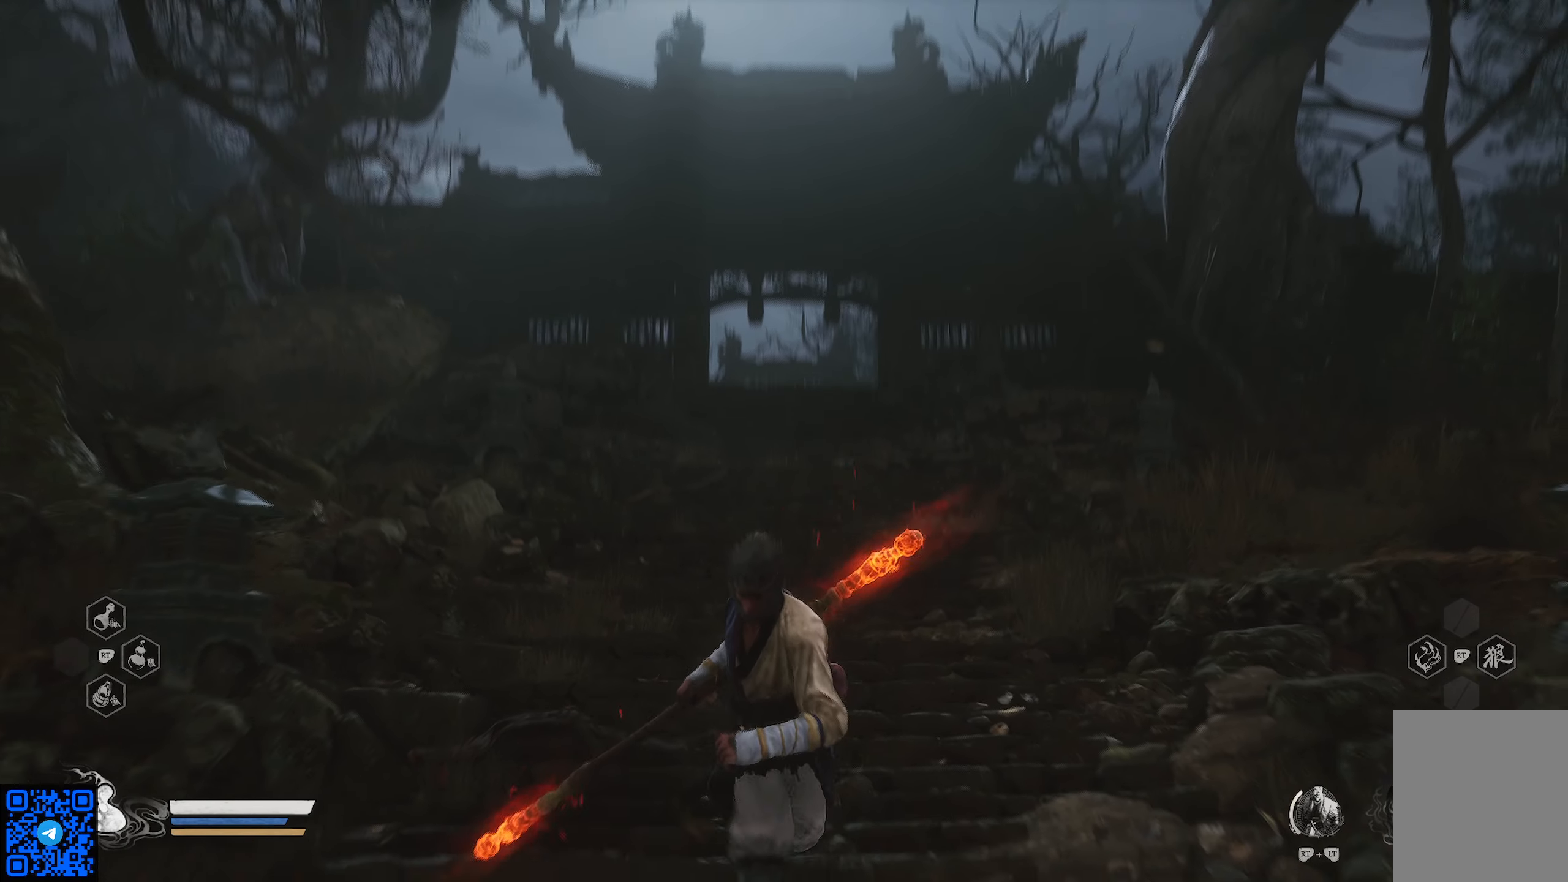
{"buttons": [], "left_stick": "down", "right_stick": "center", "events": []}
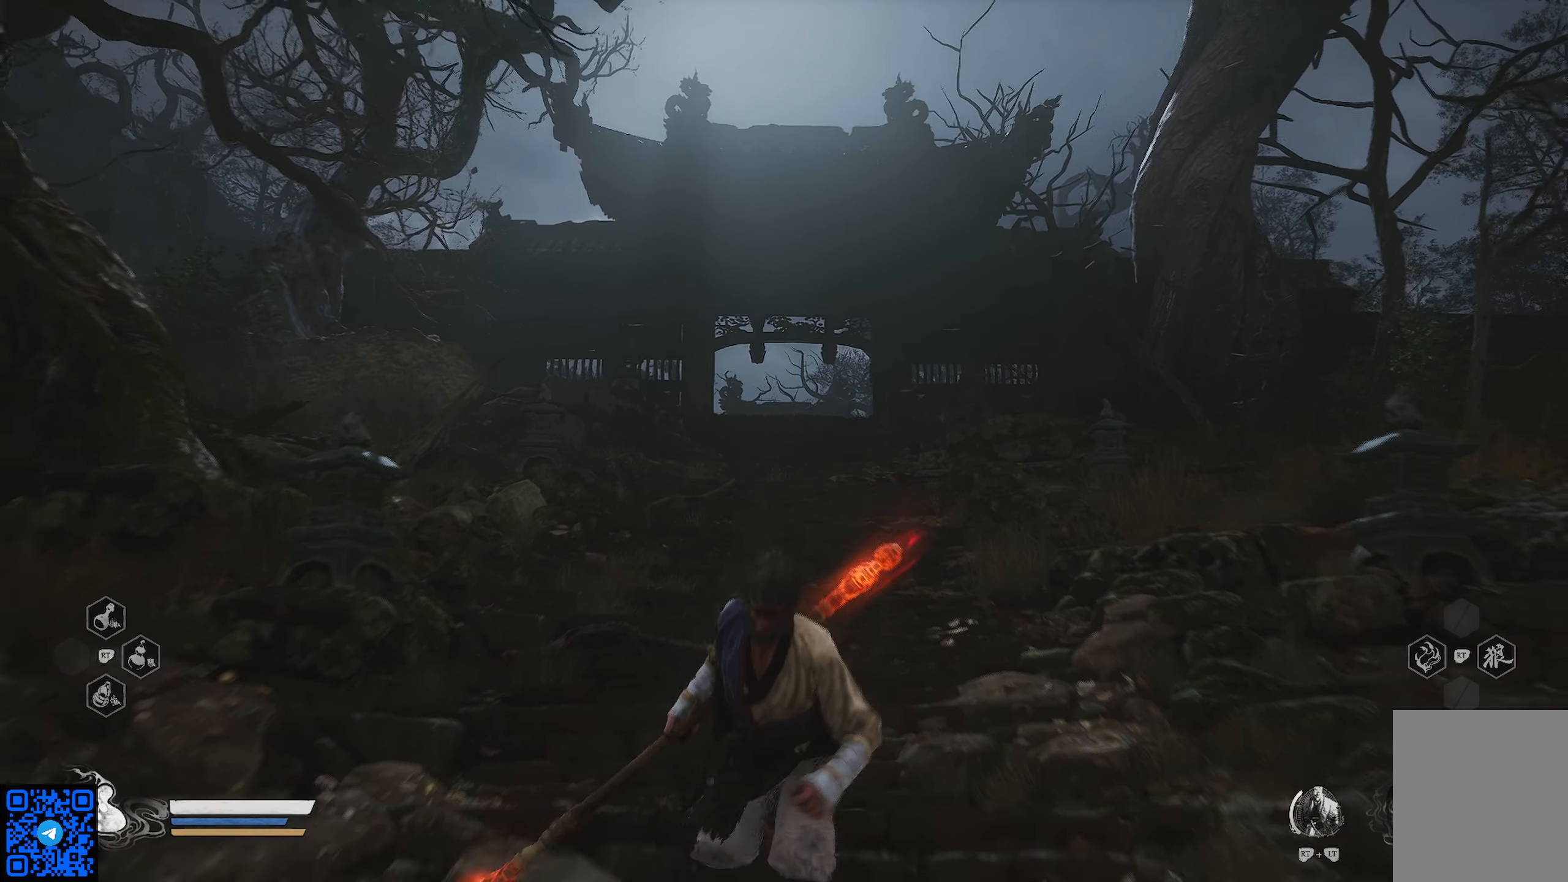
{"buttons": [], "left_stick": "down", "right_stick": "center", "events": []}
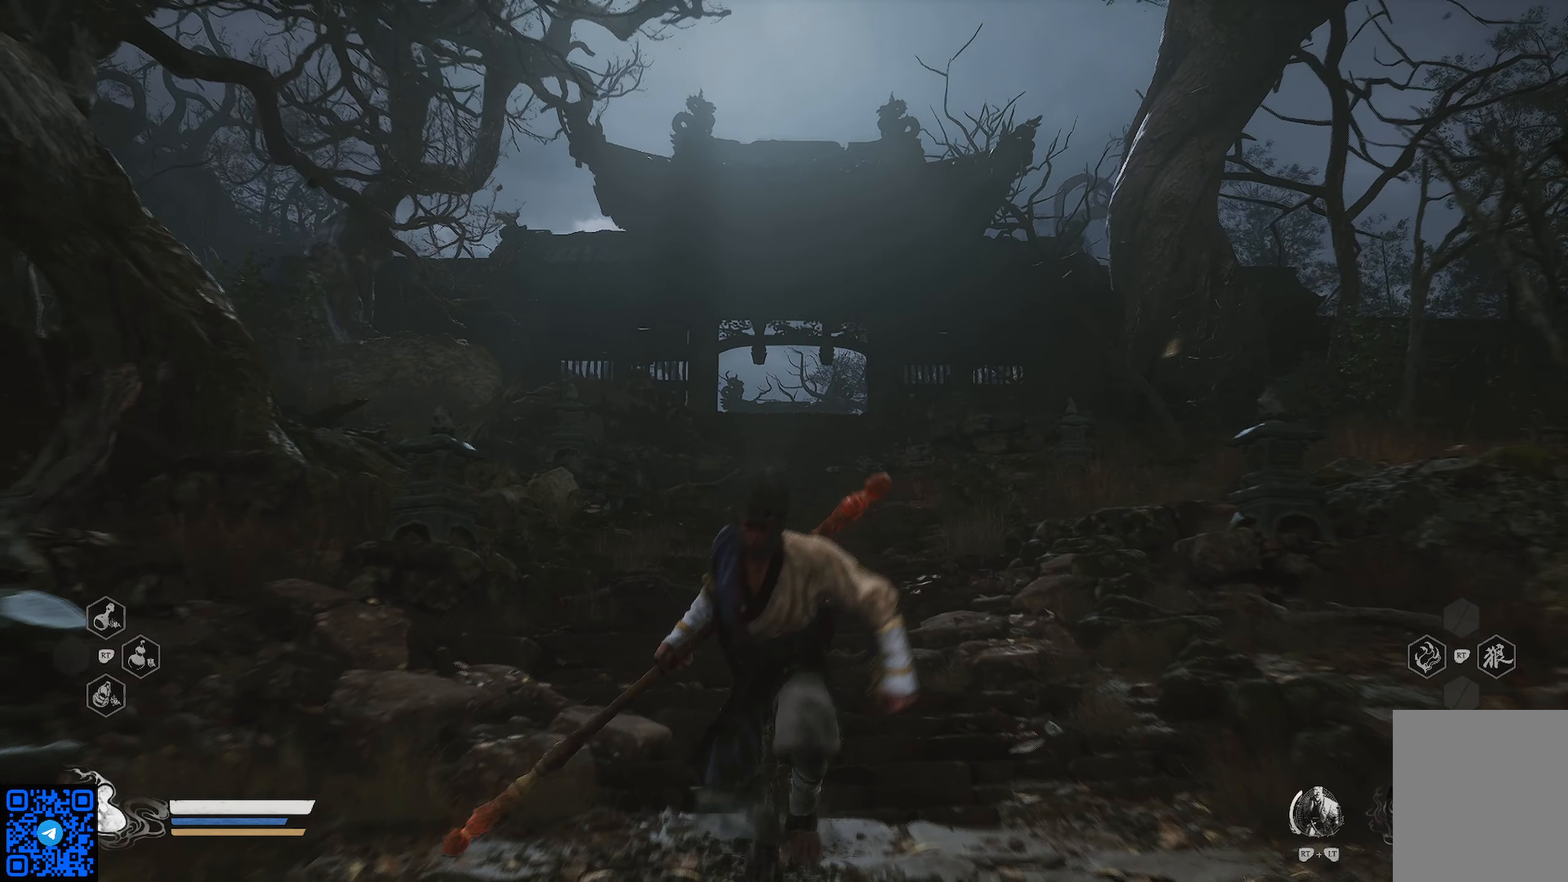
{"buttons": [], "left_stick": "down", "right_stick": "center", "events": []}
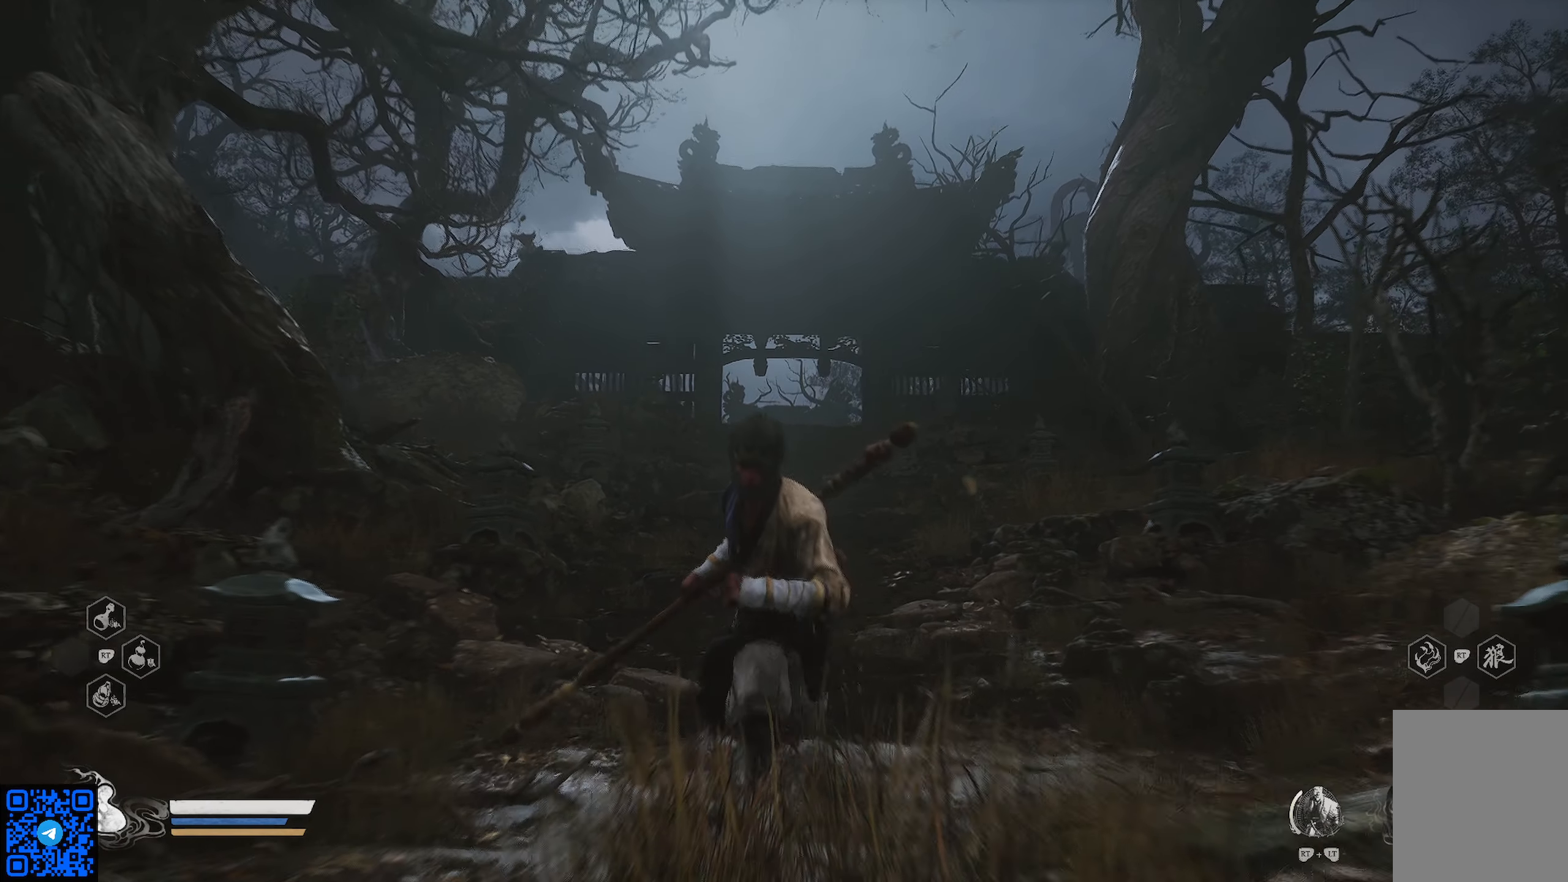
{"buttons": [], "left_stick": "down", "right_stick": "center", "events": []}
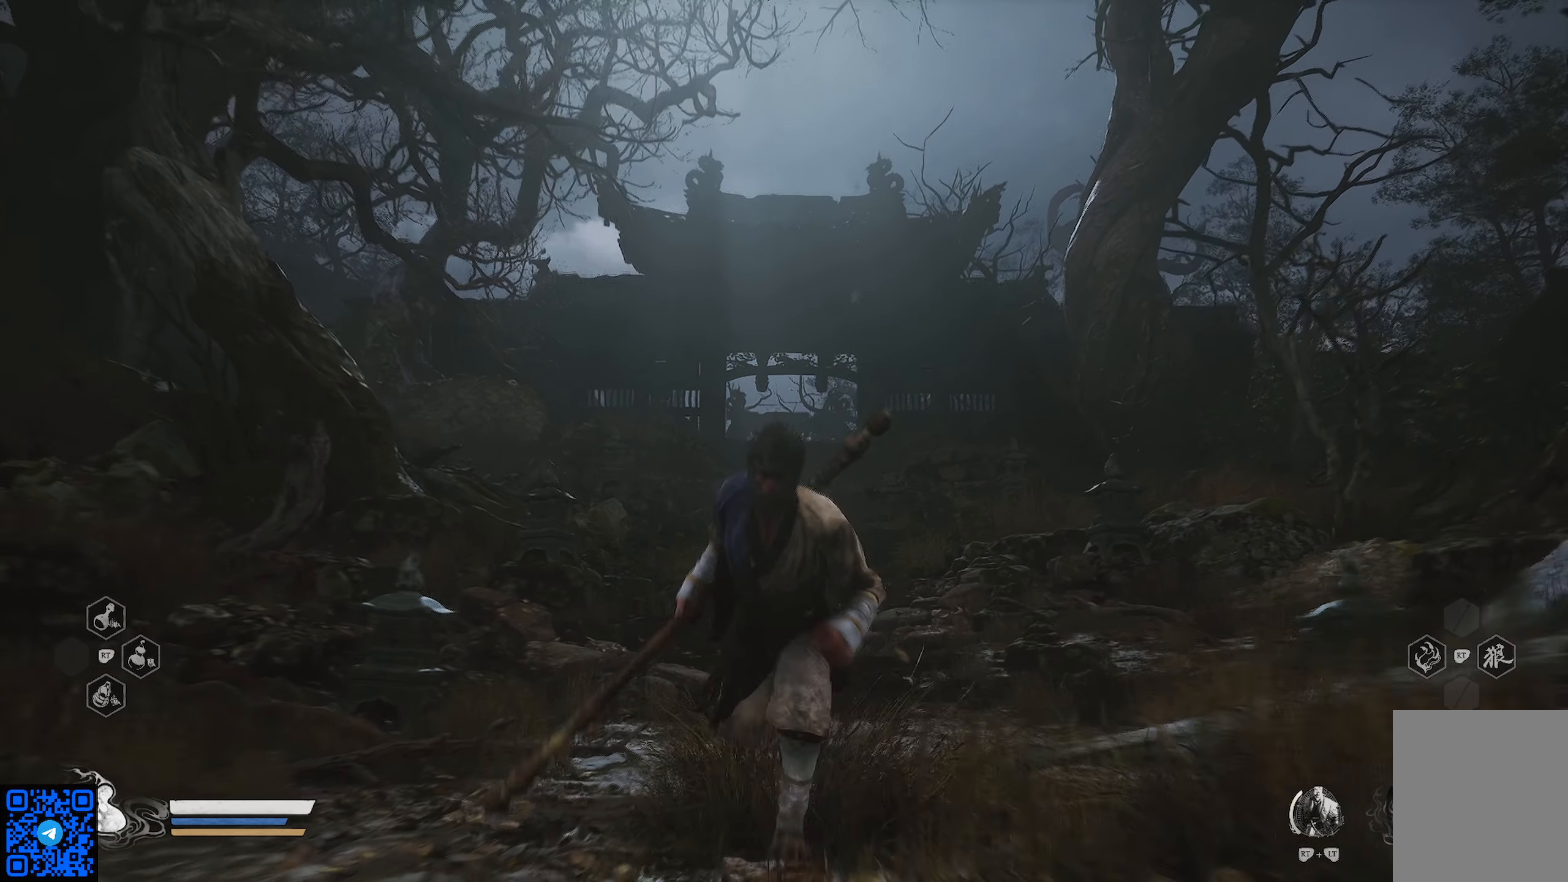
{"buttons": [], "left_stick": "down", "right_stick": "center", "events": []}
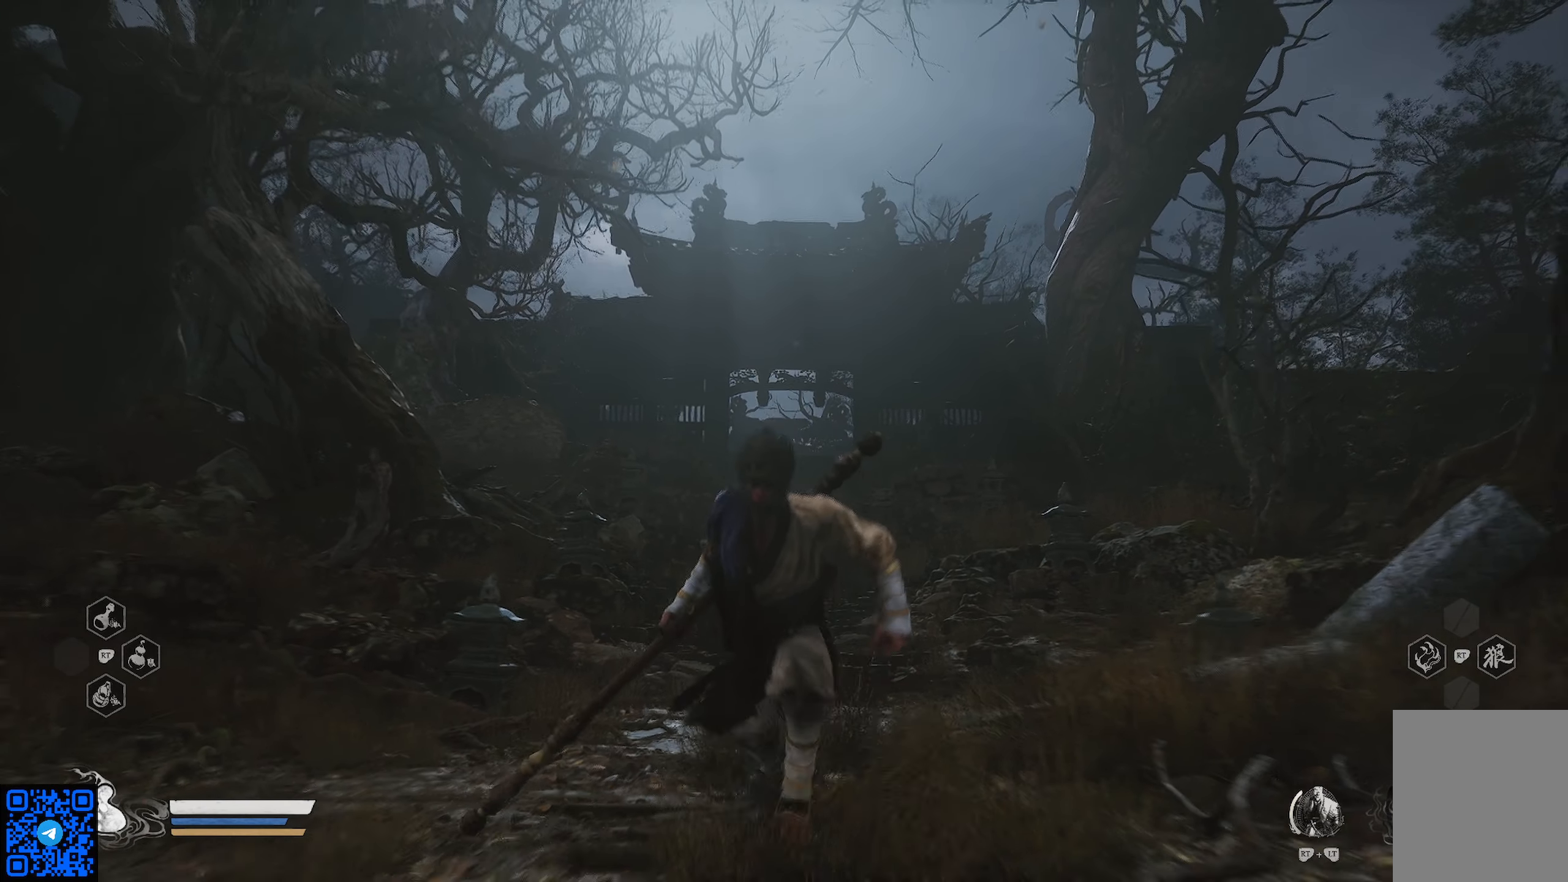
{"buttons": [], "left_stick": "up", "right_stick": "center", "events": [[116, "left_stick", "center"], [217, "right_stick", "down"], [283, "left_stick", "up"], [500, "right_stick", "center"]]}
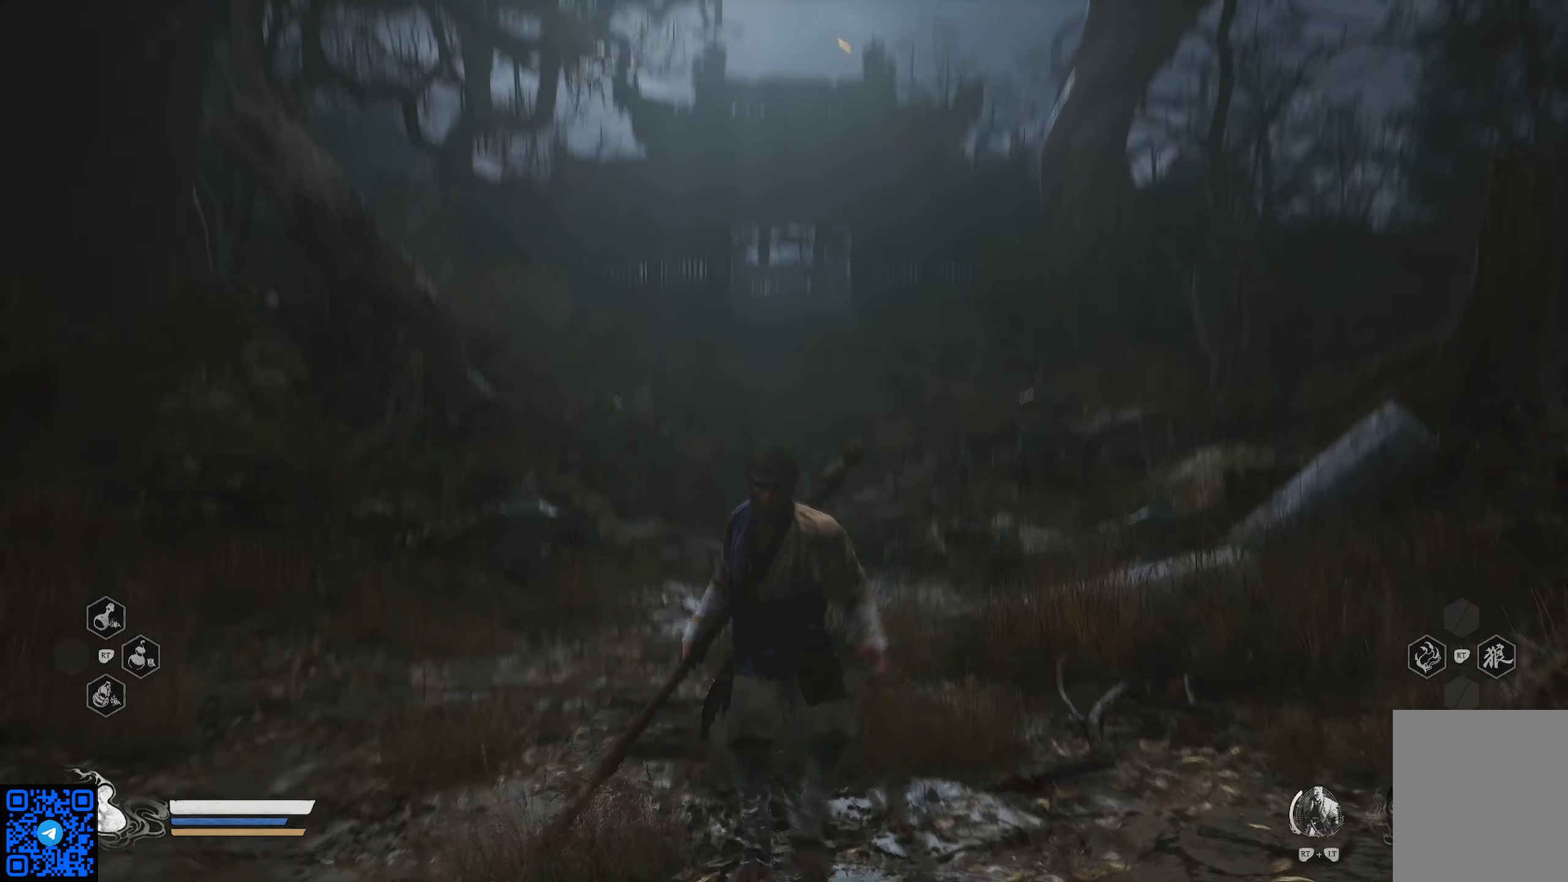
{"buttons": [], "left_stick": "up", "right_stick": "center", "events": []}
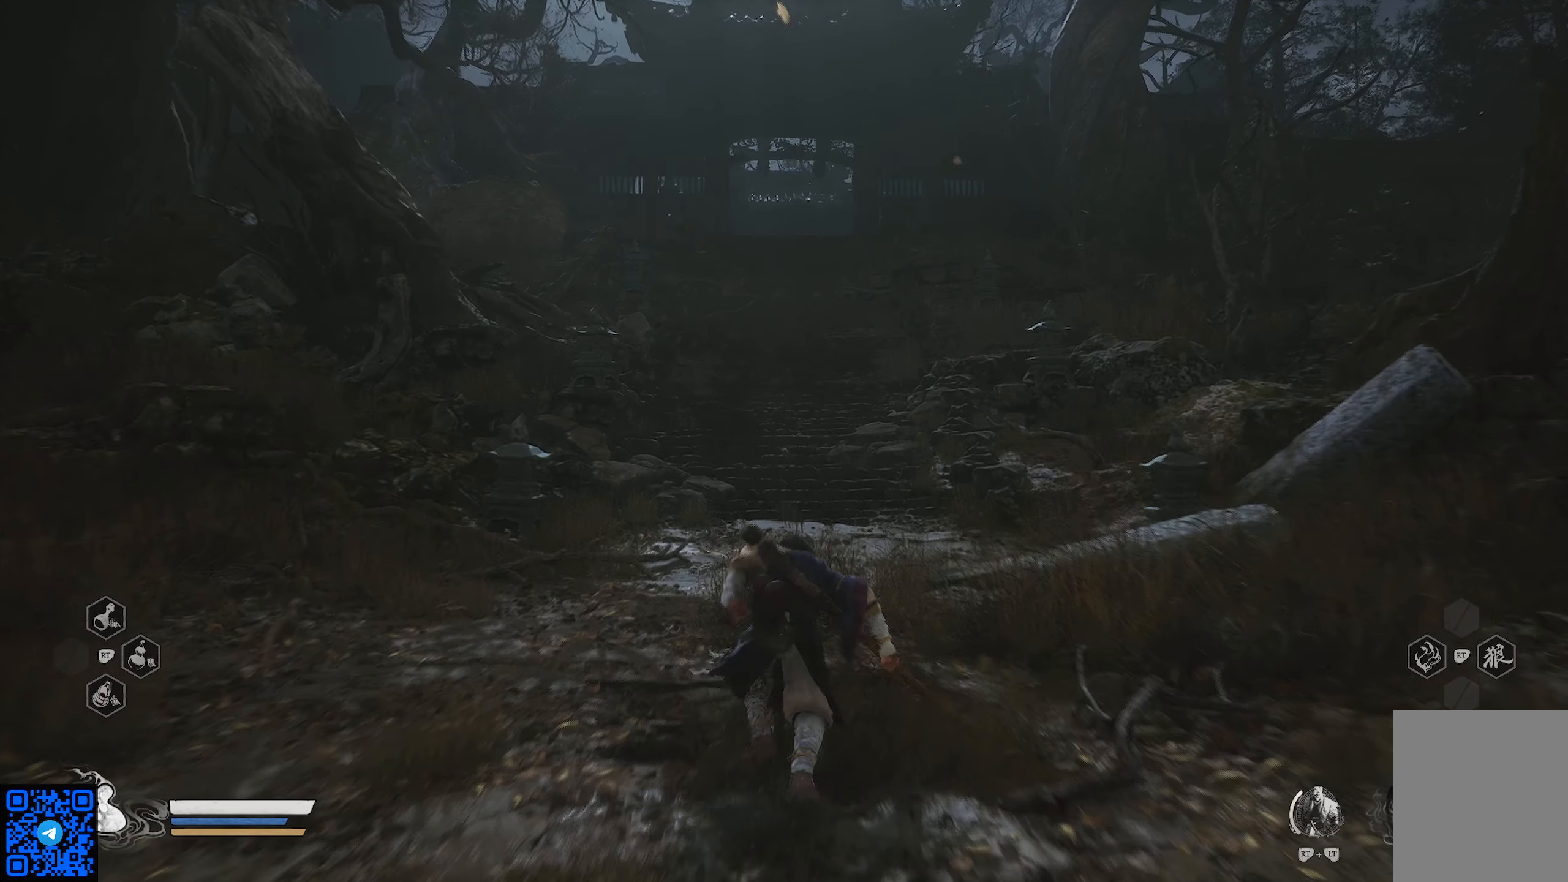
{"buttons": [], "left_stick": "up", "right_stick": "center", "events": []}
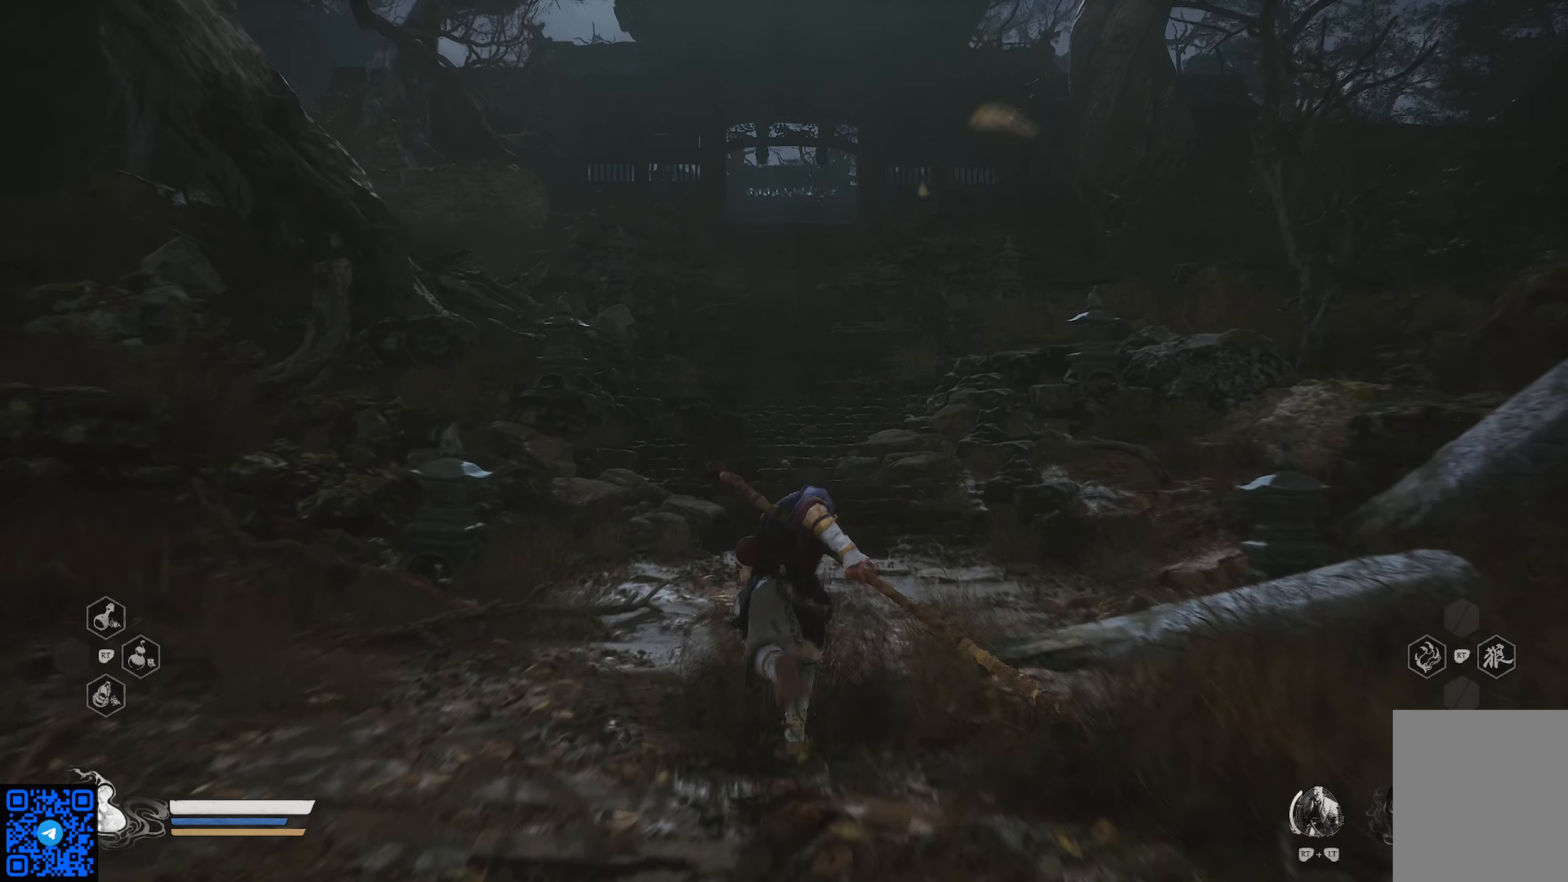
{"buttons": [], "left_stick": "up", "right_stick": "center", "events": []}
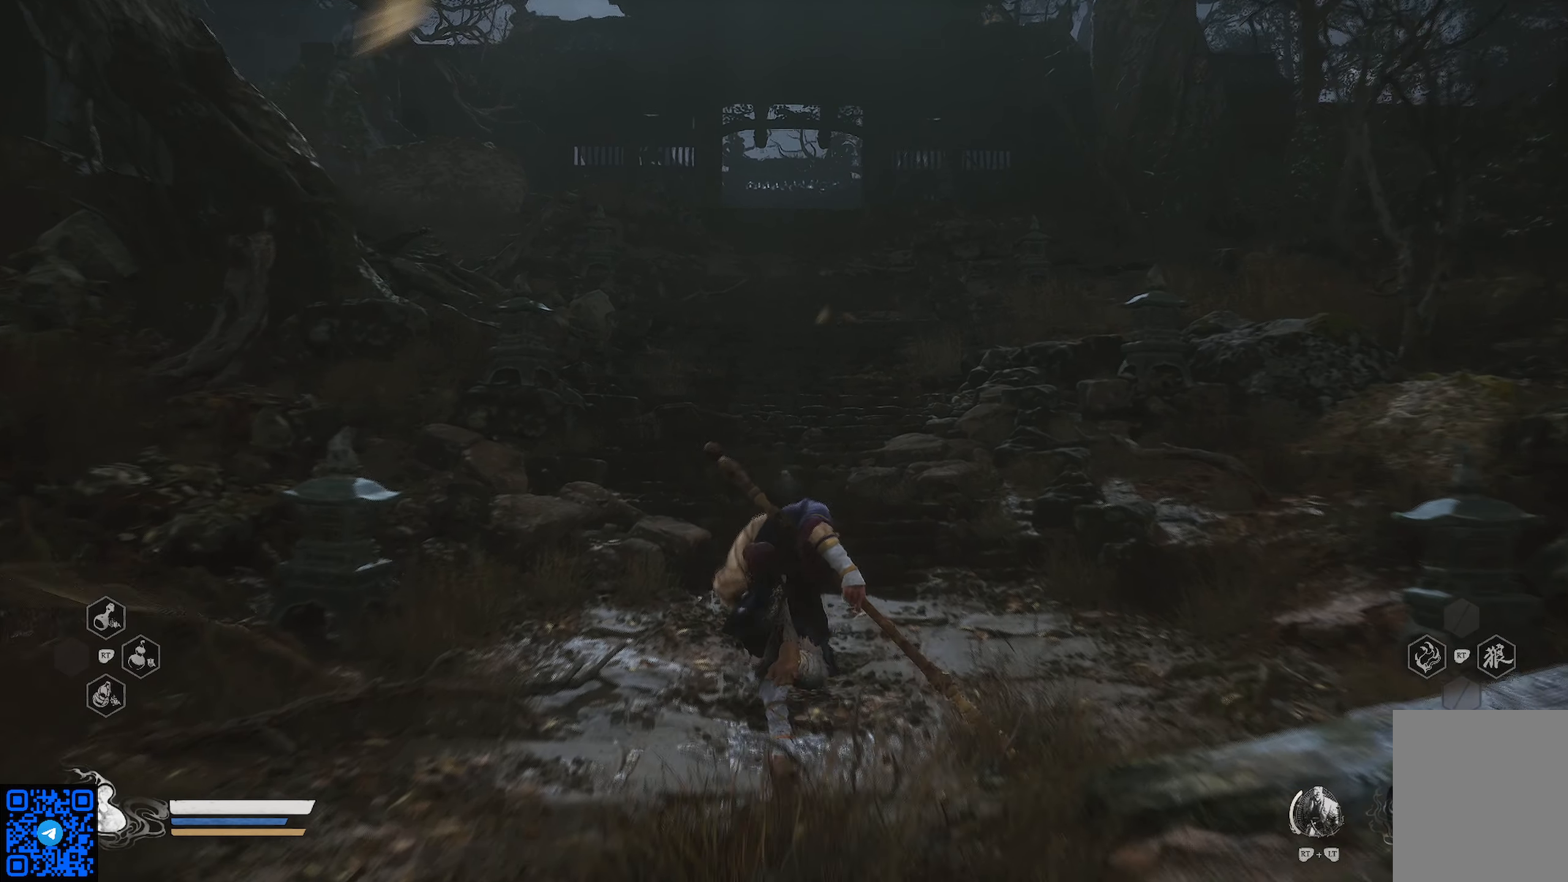
{"buttons": [], "left_stick": "up", "right_stick": "center", "events": []}
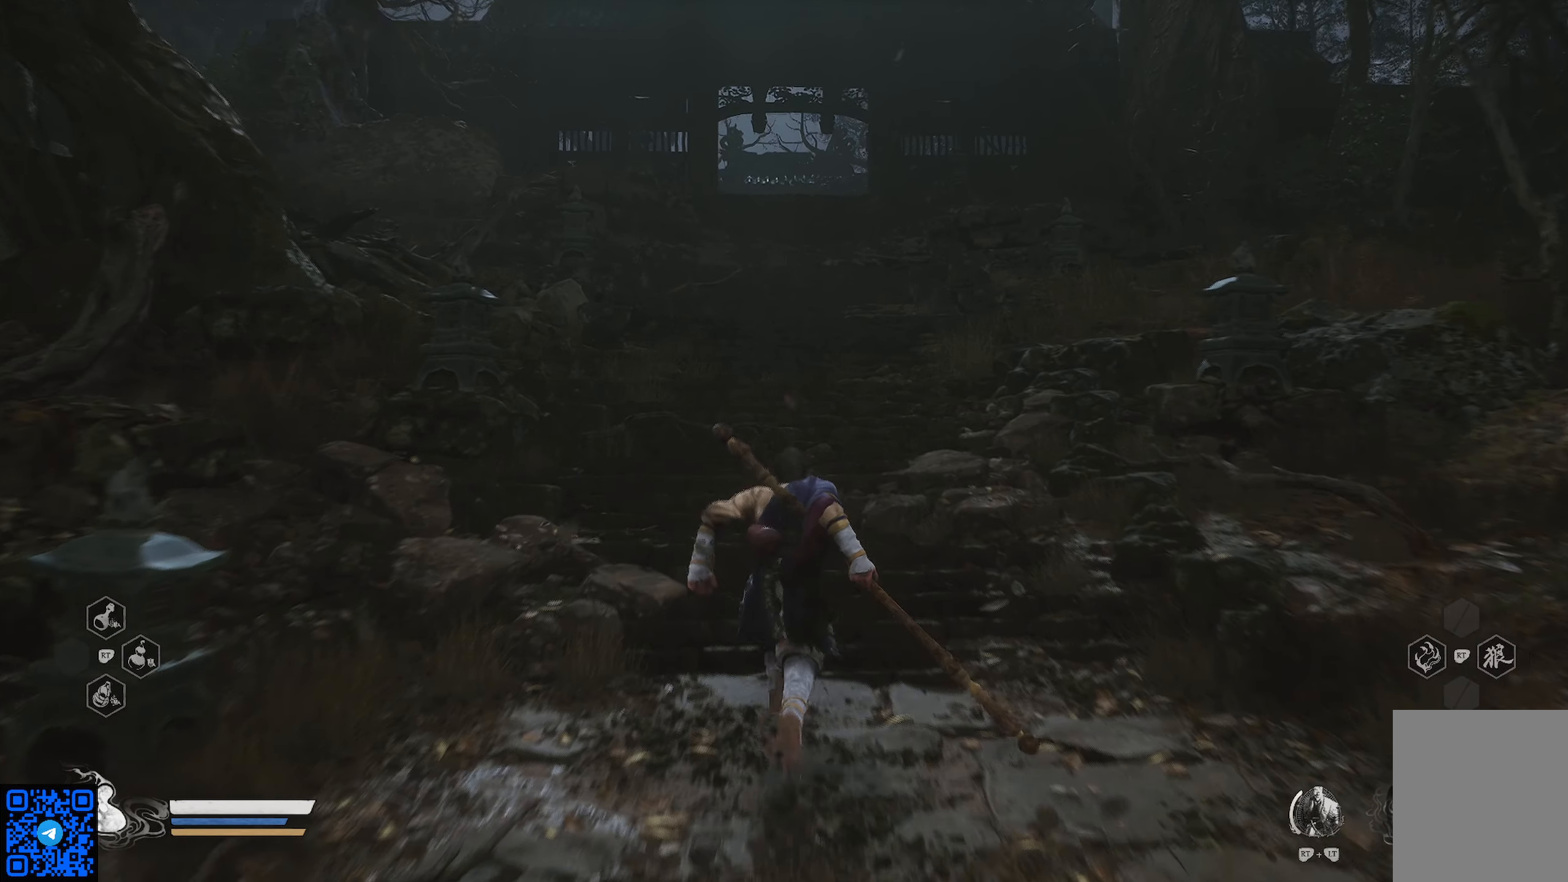
{"buttons": [], "left_stick": "up", "right_stick": "center", "events": []}
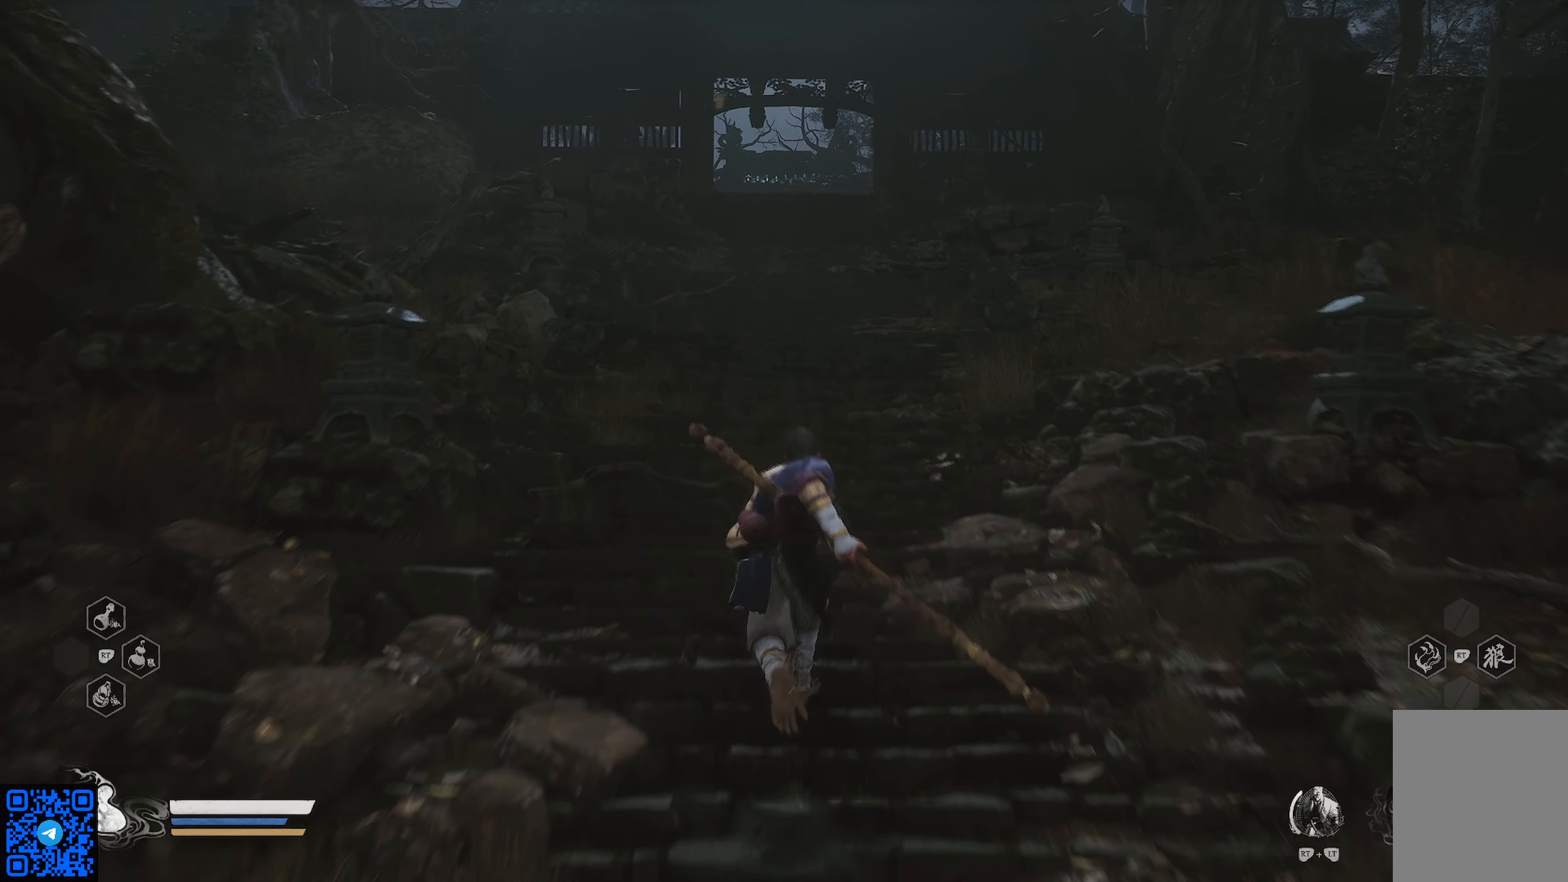
{"buttons": [], "left_stick": "up", "right_stick": "center", "events": [[17, "right_stick", "down-right"], [167, "right_stick", "center"]]}
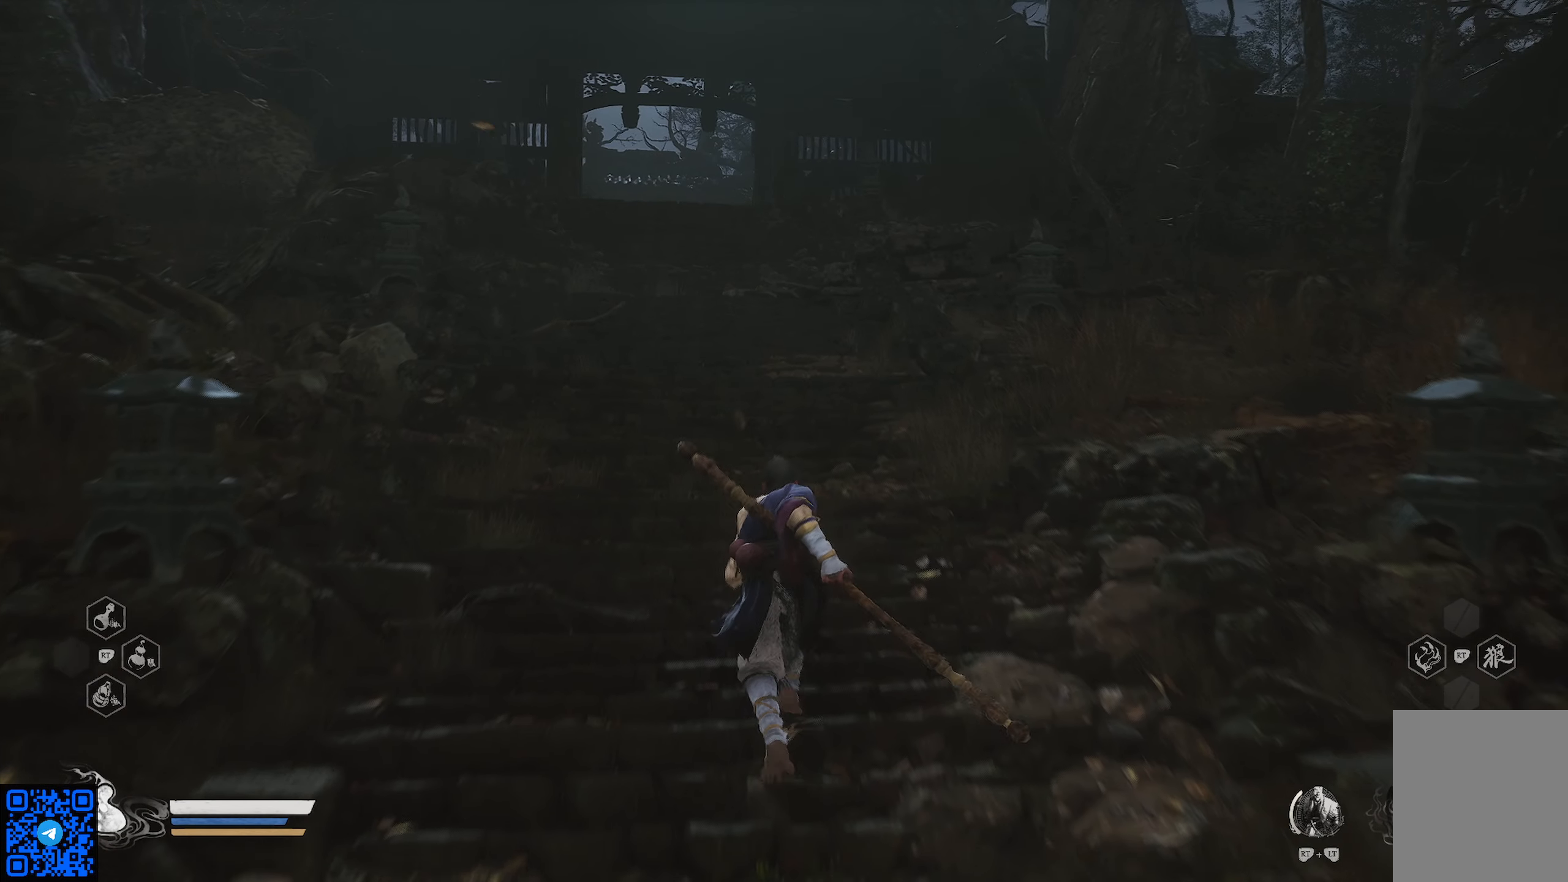
{"buttons": [], "left_stick": "up", "right_stick": "center", "events": [[184, "right_stick", "left"], [351, "right_stick", "center"]]}
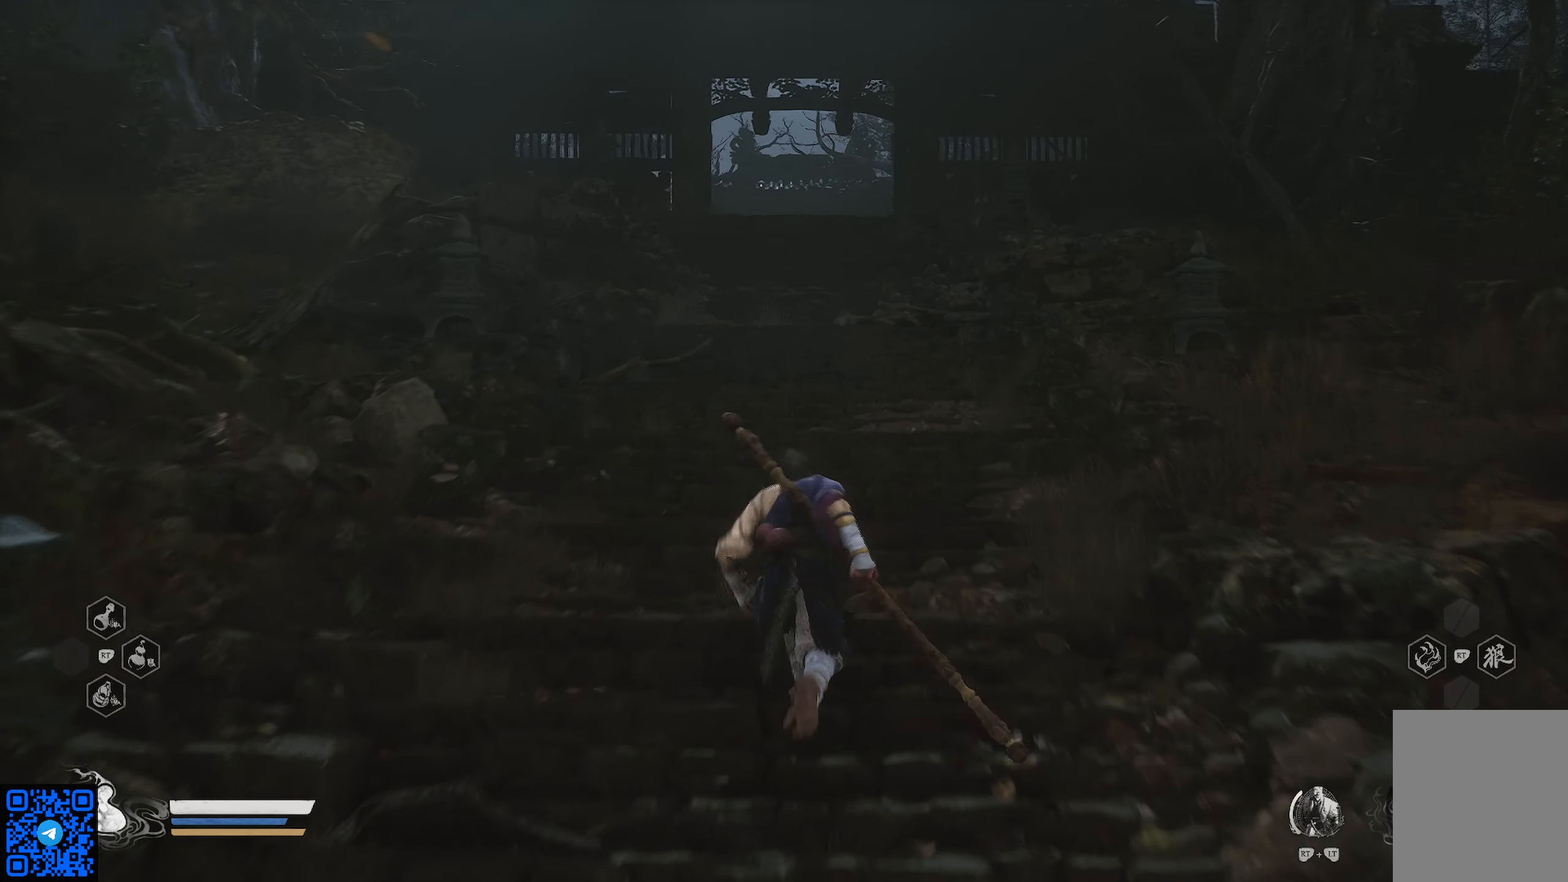
{"buttons": [], "left_stick": "up", "right_stick": "center", "events": []}
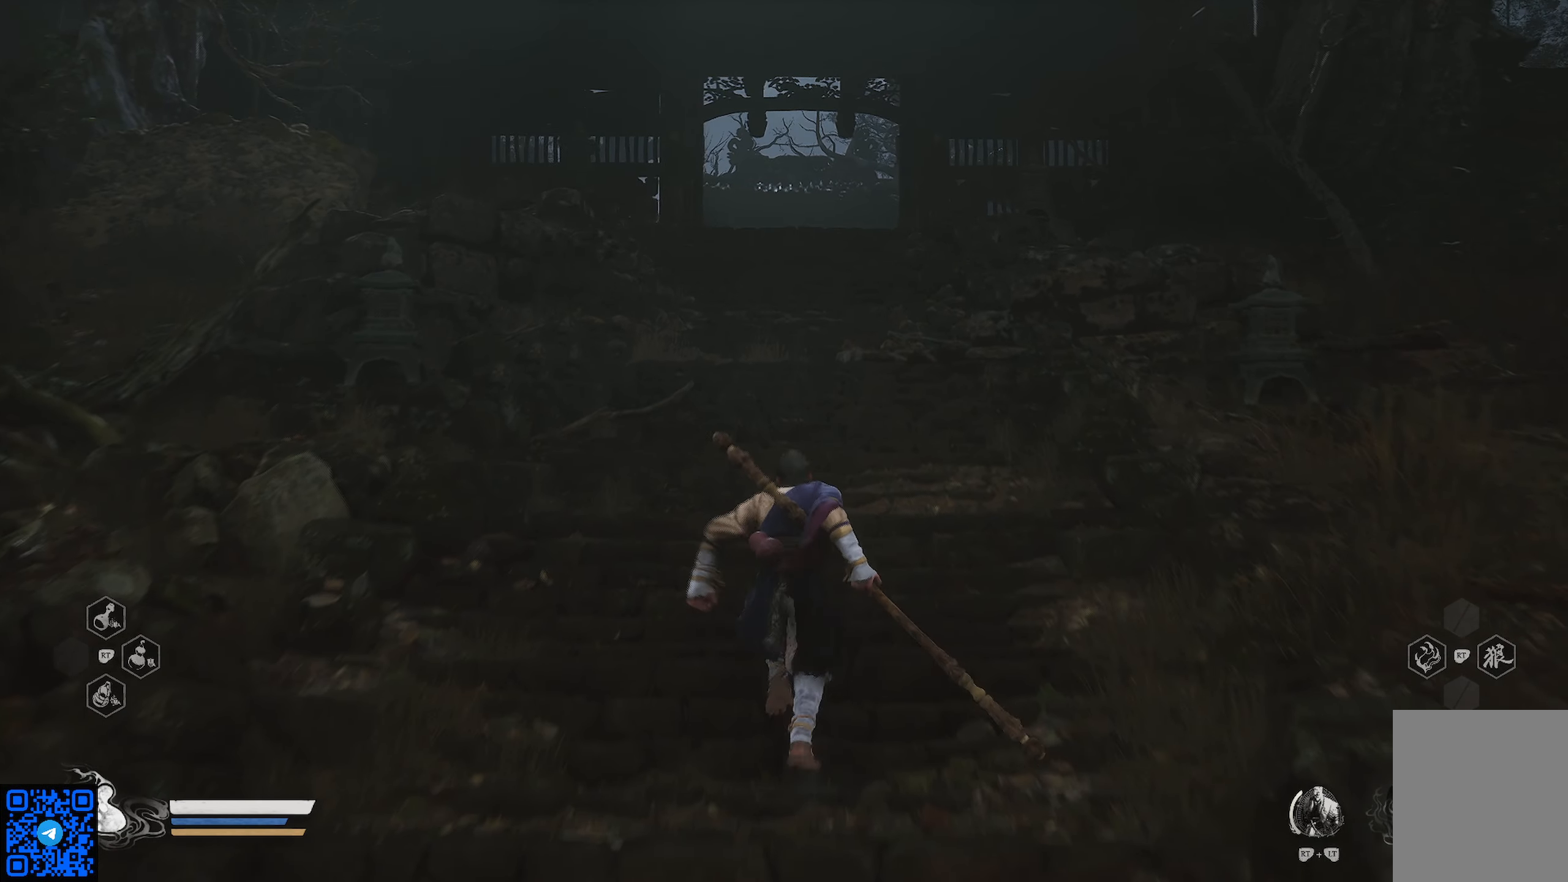
{"buttons": [], "left_stick": "up", "right_stick": "center", "events": []}
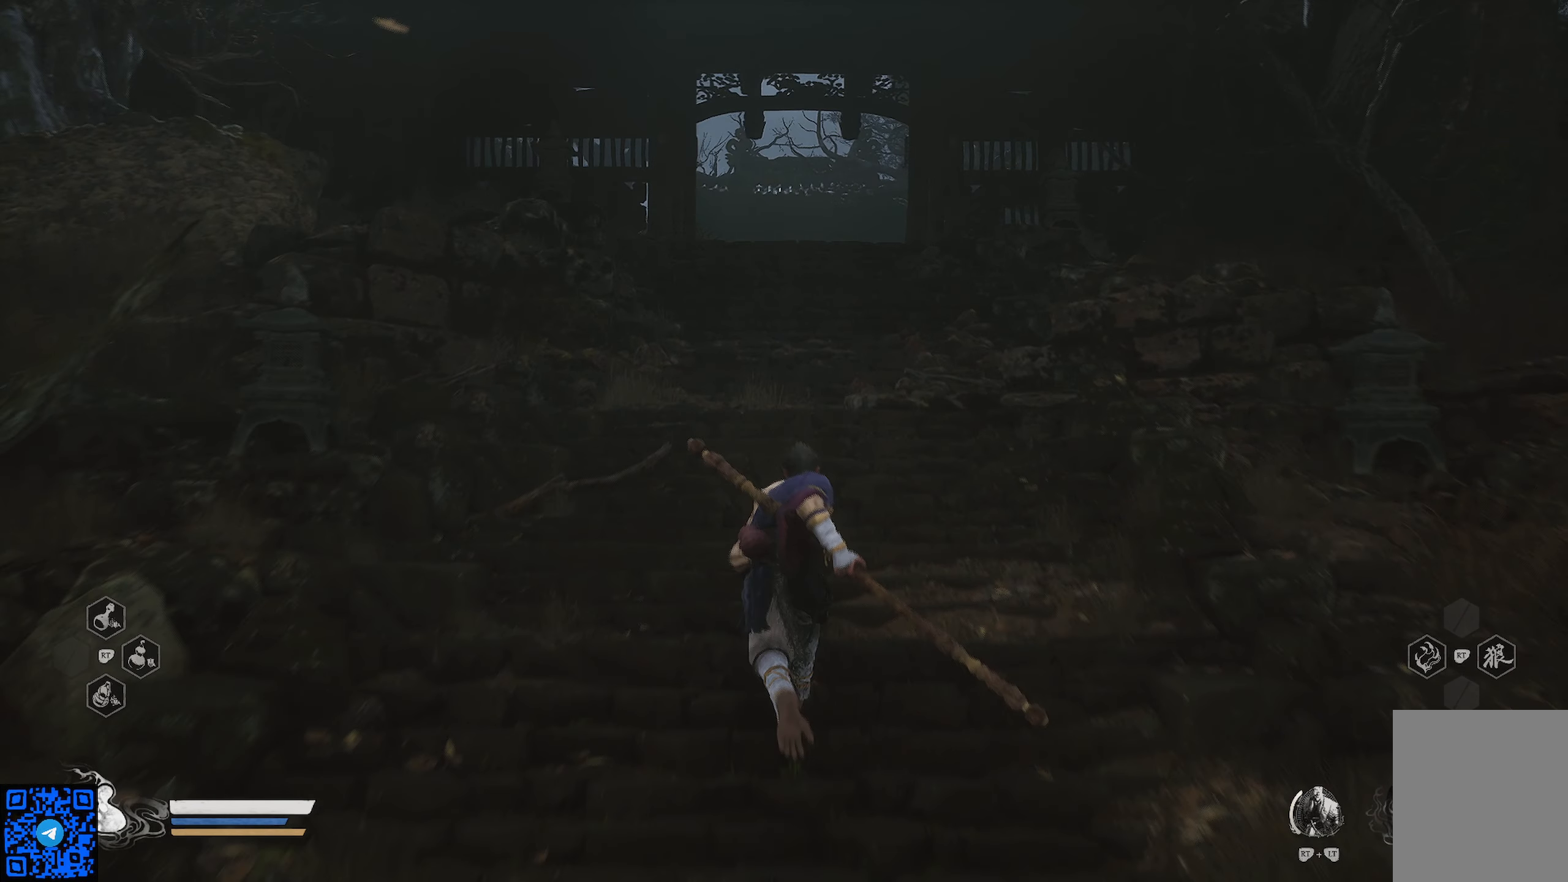
{"buttons": [], "left_stick": "up", "right_stick": "center", "events": []}